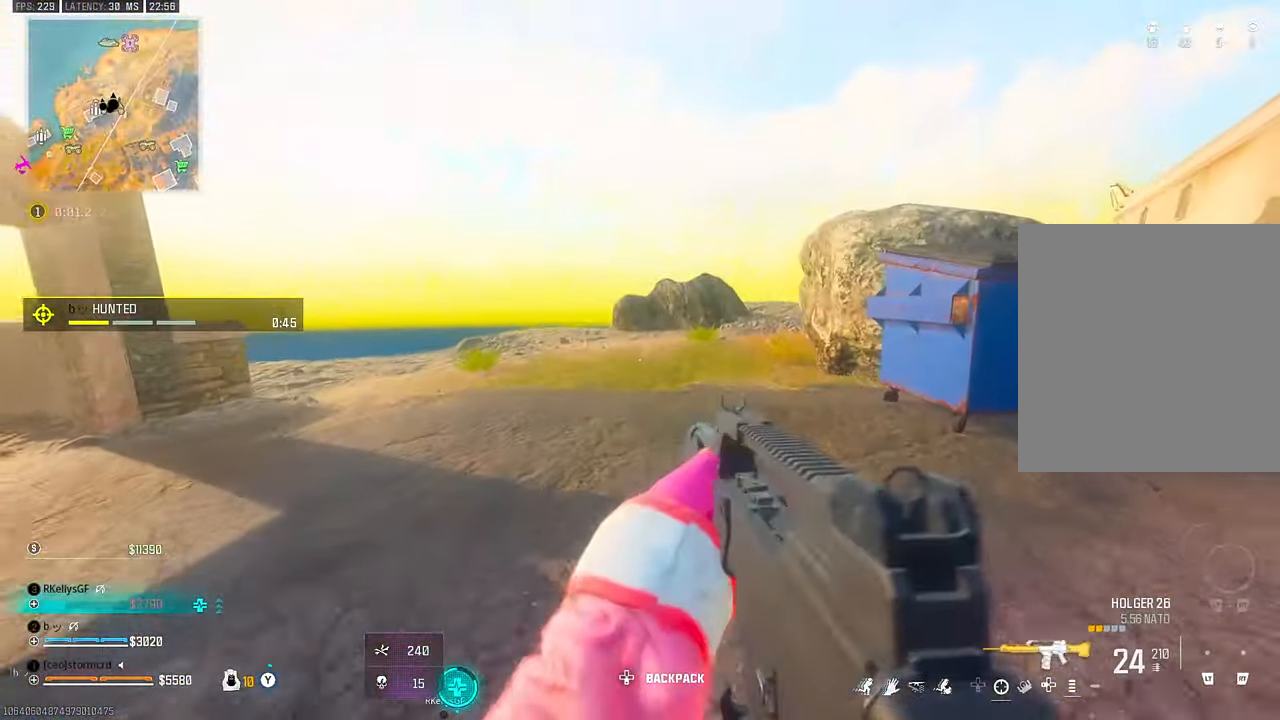
Gameplay with a controller (PlayStation layout); each line is a JSON object with the inputs held at the frame after it (dt_ms = milliseconds from this image to that frame). "events" lists button and stick changes between this image and that frame as [ms after this image, input, new state], when the widget could be followed in between. Not read: other_buttons.
{"dt_ms": 500, "buttons": ["L1"], "left_stick": "up", "right_stick": "center"}
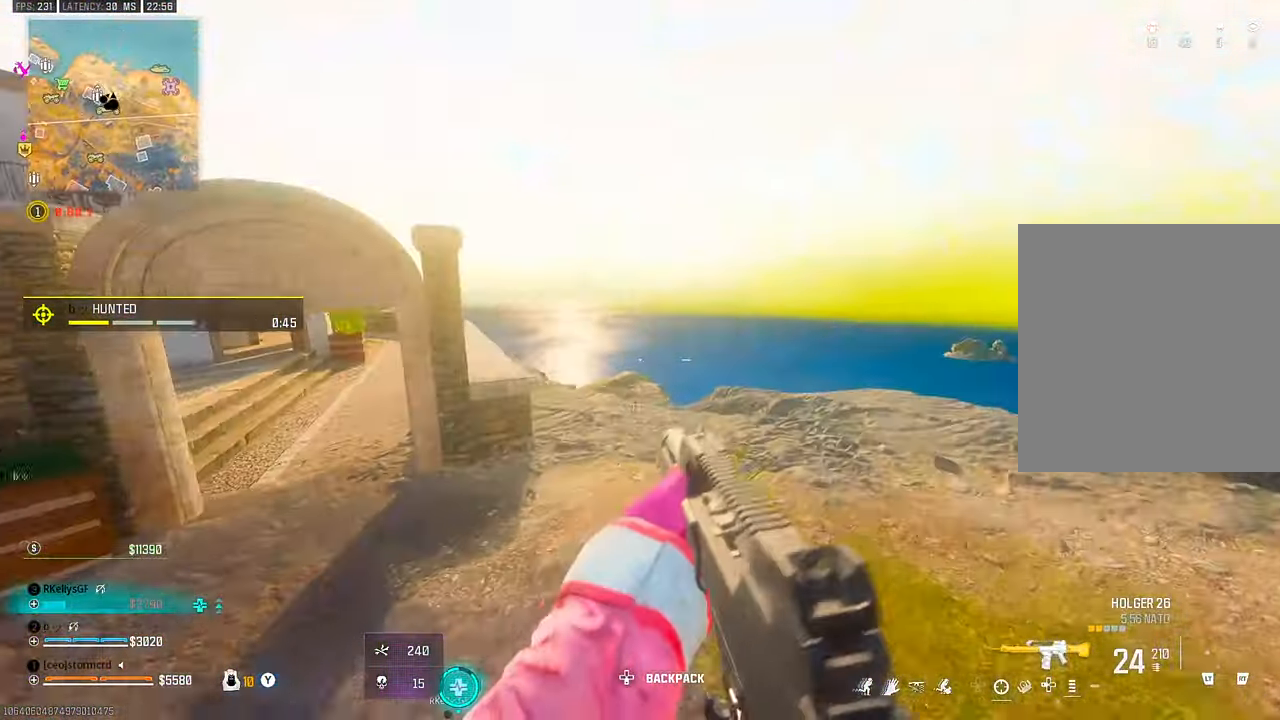
{"dt_ms": 500, "buttons": ["CROSS"], "left_stick": "up", "right_stick": "center", "events": [[150, "CIRCLE", "down"], [234, "CIRCLE", "up"], [417, "L1", "up"], [484, "CROSS", "down"]]}
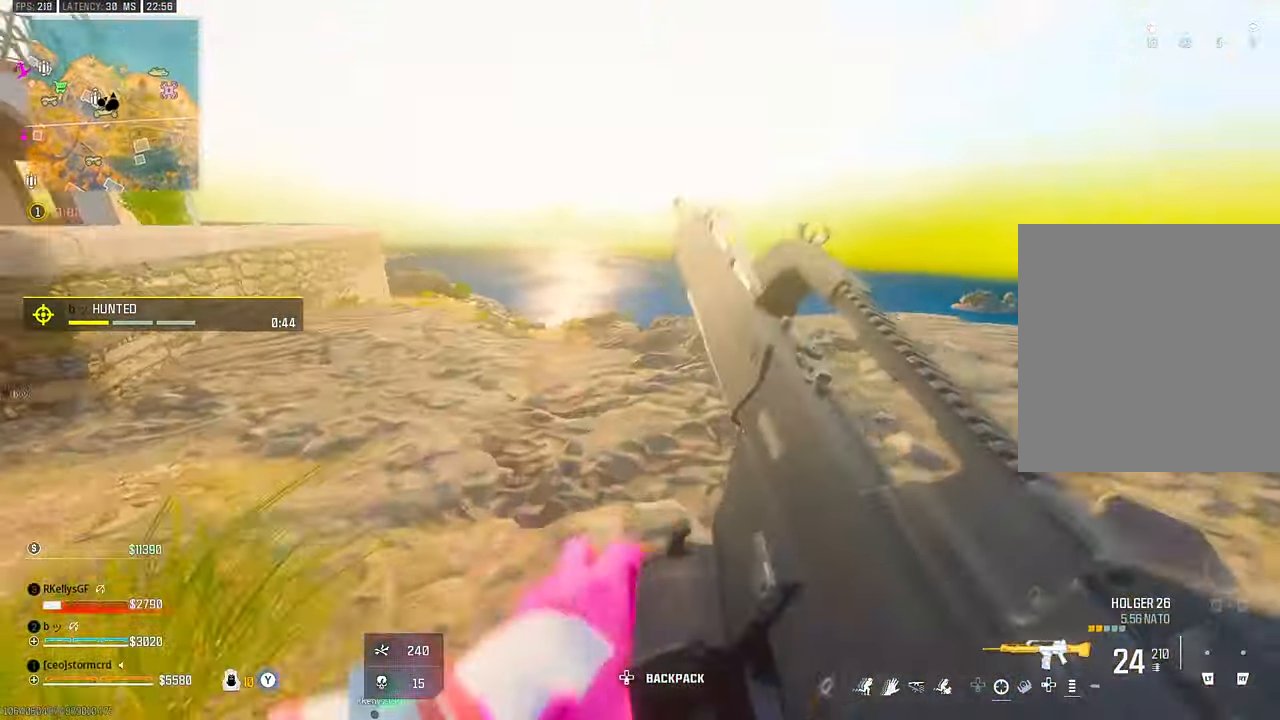
{"dt_ms": 500, "buttons": ["L1"], "left_stick": "up", "right_stick": "center"}
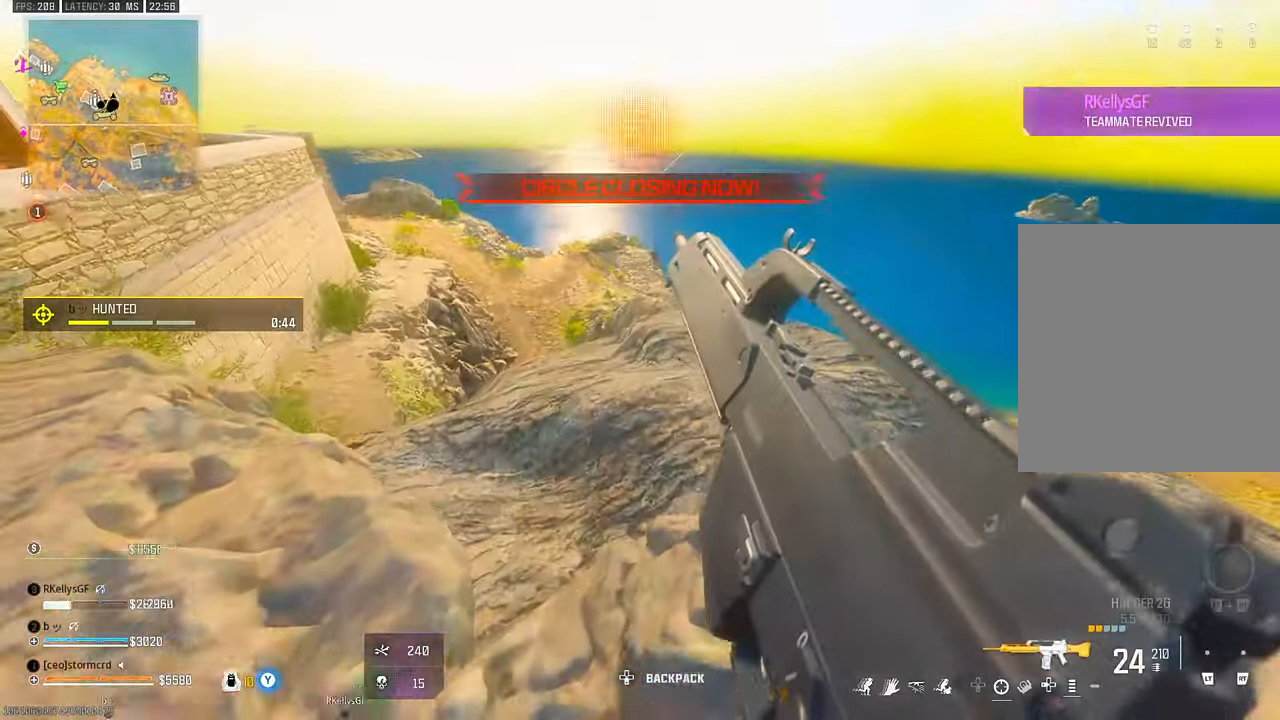
{"dt_ms": 1000, "buttons": ["TRIANGLE"], "left_stick": "up-left", "right_stick": "center"}